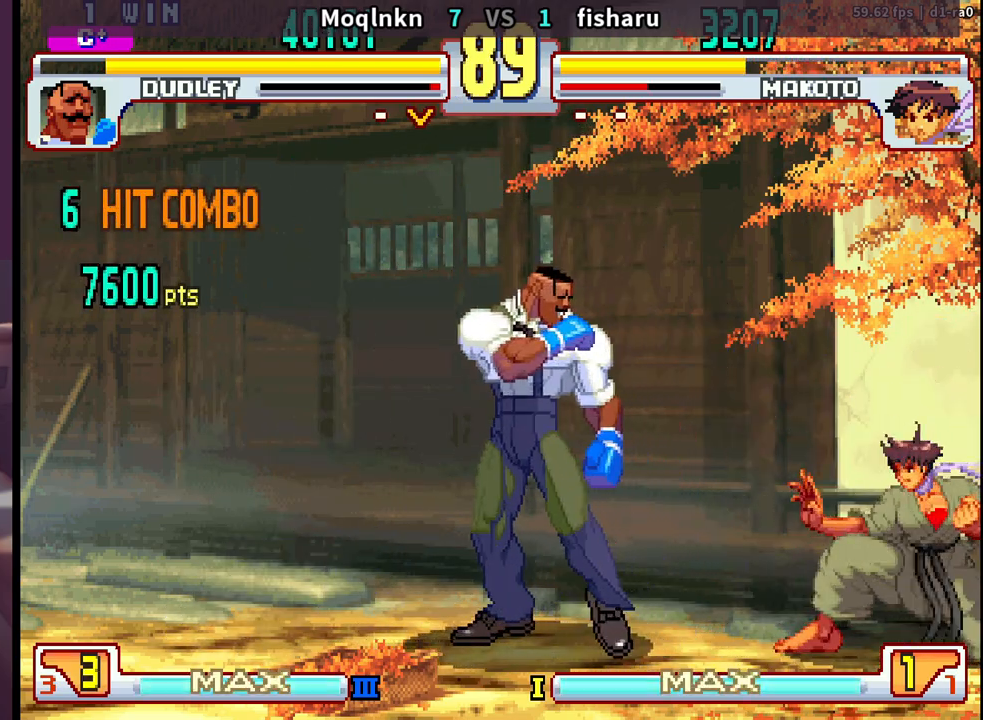
Gameplay with a controller (arcade stick); each line is a JSON object with the inputs held at the frame after it. "events" lists button and stick changes between this image and that frame as [ms after this image, input, new state], when the widget could be followed in between. Not read: L3 R3.
{"buttons": ["DPAD_DOWN"], "events": [[17, "DPAD_DOWN", "down"], [33, "HK", "up"], [67, "DPAD_LEFT", "up"], [100, "DPAD_RIGHT", "down"], [133, "DPAD_DOWN", "up"], [167, "HP", "down"], [183, "DPAD_RIGHT", "up"], [217, "HP", "up"], [283, "DPAD_LEFT", "down"], [467, "HK", "down"], [483, "DPAD_DOWN", "down"], [500, "DPAD_LEFT", "up"], [500, "HK", "up"]]}
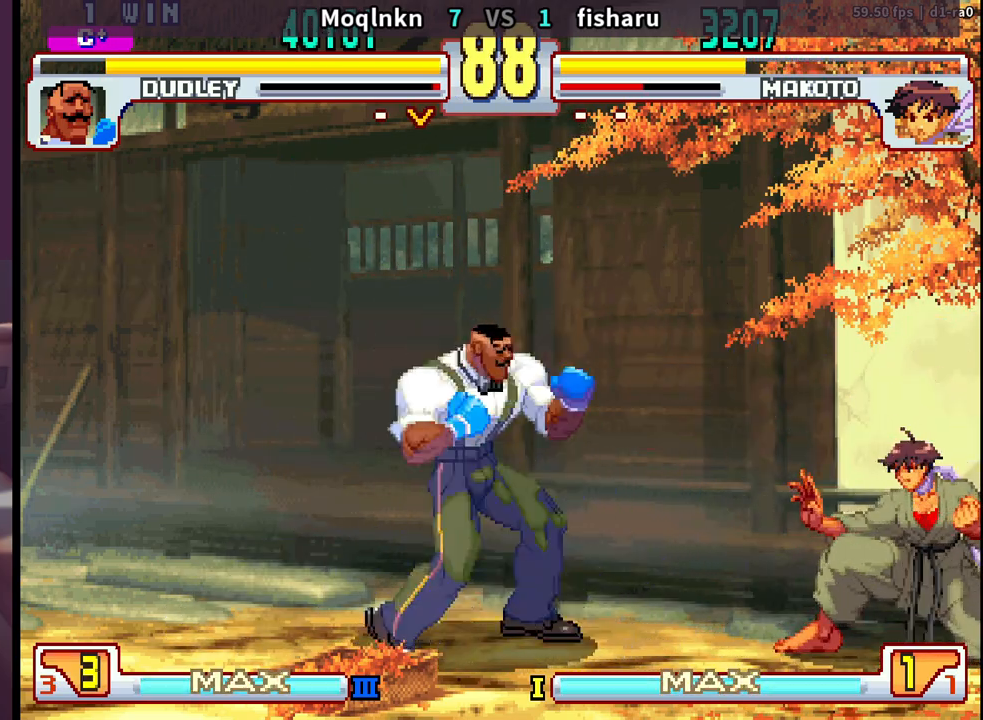
{"buttons": ["DPAD_RIGHT"], "events": [[33, "DPAD_RIGHT", "down"], [67, "DPAD_DOWN", "up"], [100, "DPAD_RIGHT", "up"], [100, "LP", "down"], [100, "MP", "down"], [133, "MP", "up"], [150, "LP", "up"], [200, "DPAD_LEFT", "down"], [383, "HK", "down"], [400, "DPAD_DOWN", "down"], [417, "HK", "up"], [433, "DPAD_LEFT", "up"], [450, "DPAD_RIGHT", "down"], [483, "DPAD_DOWN", "up"]]}
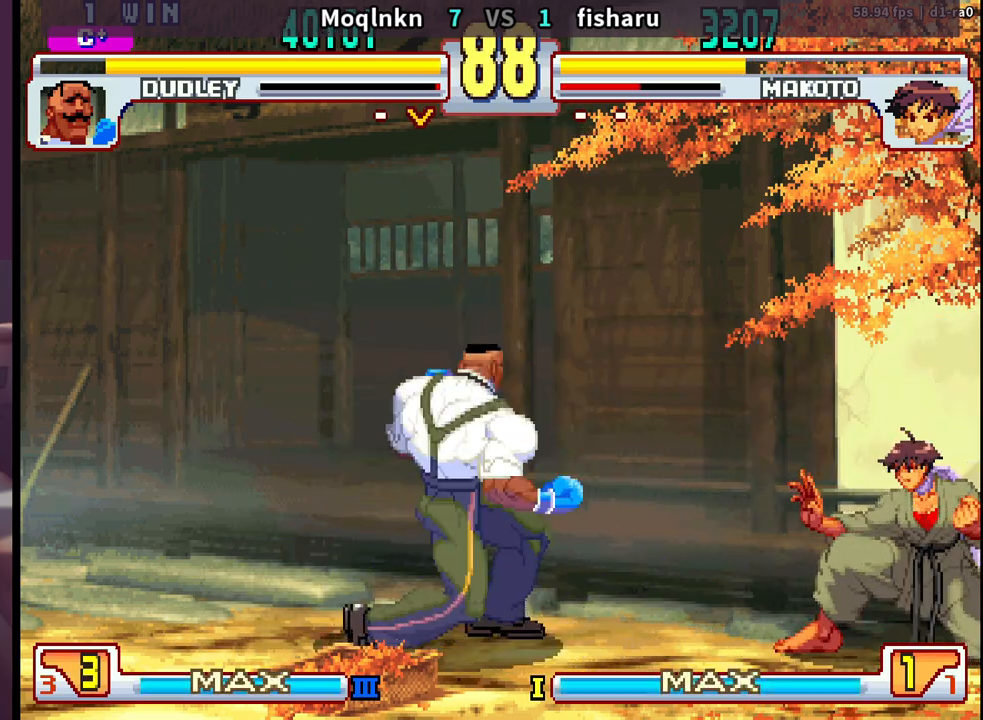
{"buttons": [], "events": [[17, "DPAD_RIGHT", "up"], [17, "LP", "down"], [17, "MP", "down"], [50, "MP", "up"], [83, "LP", "up"], [117, "DPAD_LEFT", "down"], [283, "HK", "down"], [317, "DPAD_DOWN", "down"], [333, "DPAD_LEFT", "up"], [333, "HK", "up"], [367, "DPAD_RIGHT", "down"], [400, "DPAD_DOWN", "up"], [417, "LP", "down"], [433, "DPAD_RIGHT", "up"], [433, "MP", "down"], [450, "MP", "up"], [483, "LP", "up"]]}
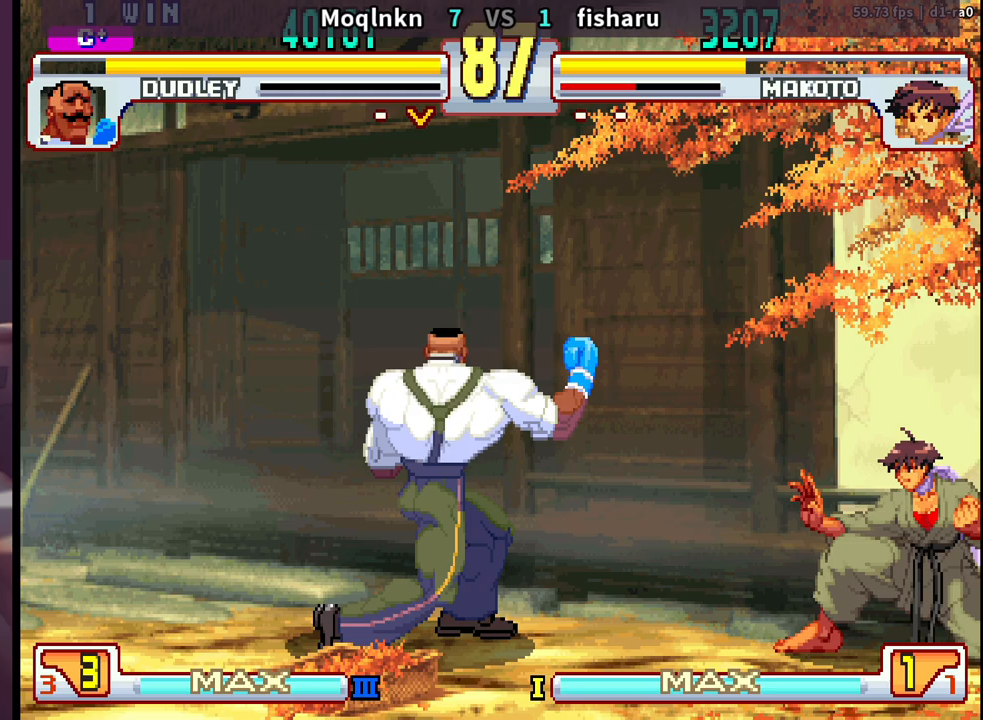
{"buttons": ["DPAD_LEFT"], "events": [[50, "DPAD_LEFT", "down"], [167, "HK", "down"], [200, "DPAD_DOWN", "down"], [200, "DPAD_LEFT", "up"], [200, "HK", "up"], [233, "DPAD_RIGHT", "down"], [283, "DPAD_DOWN", "up"], [317, "DPAD_RIGHT", "up"], [317, "LP", "down"], [317, "MP", "down"], [350, "LP", "up"], [350, "MP", "up"], [400, "DPAD_LEFT", "down"]]}
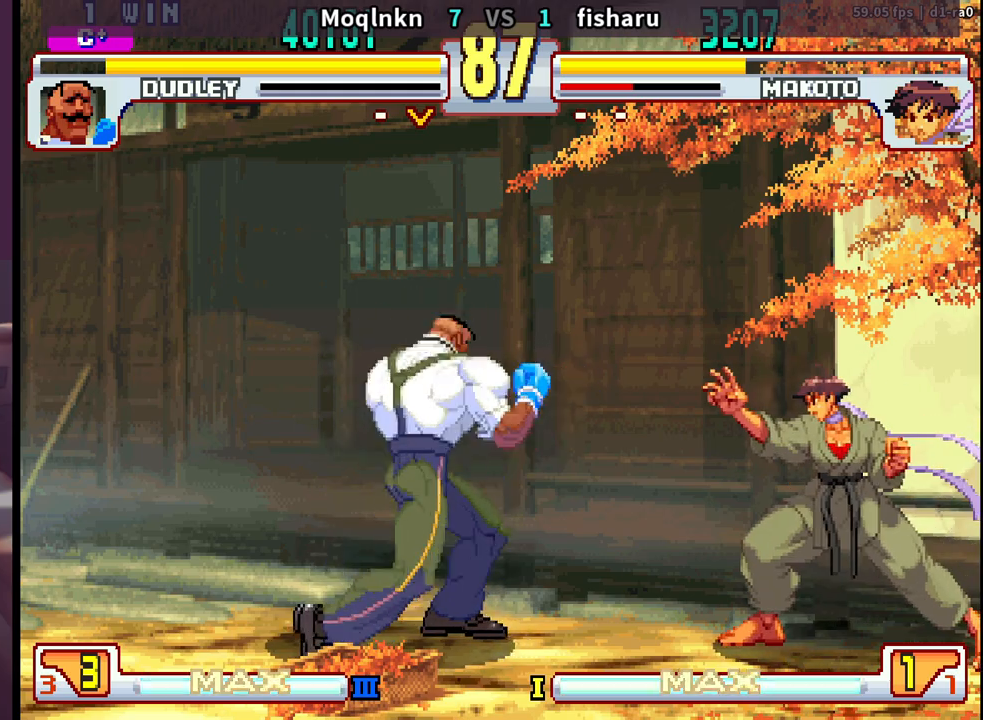
{"buttons": ["DPAD_RIGHT"], "events": [[217, "DPAD_LEFT", "up"], [233, "DPAD_RIGHT", "down"]]}
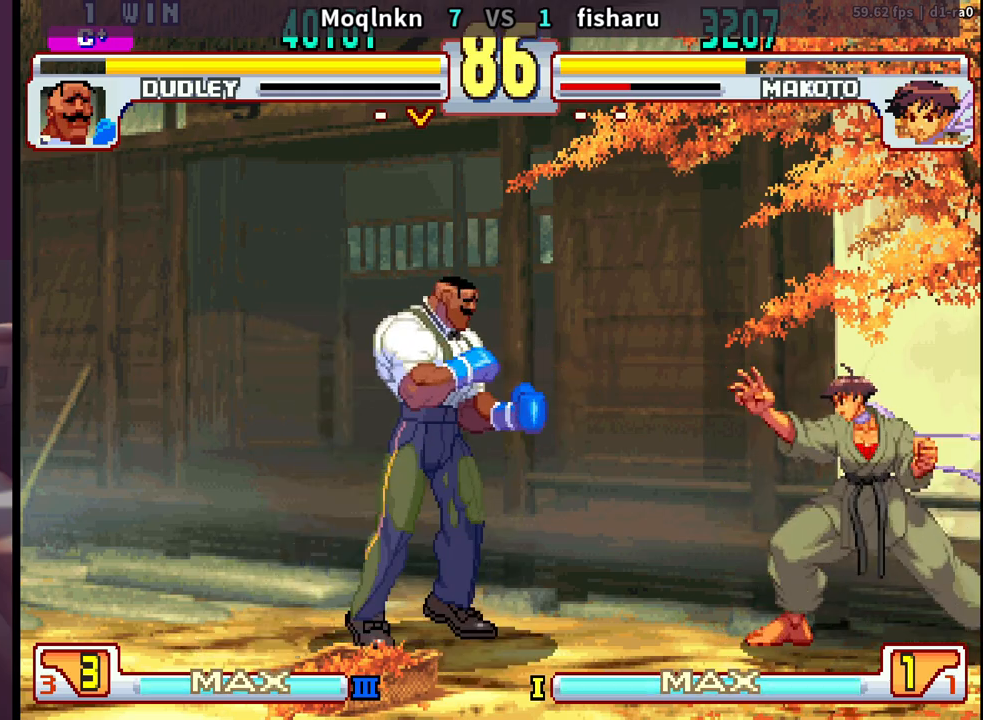
{"buttons": ["LP", "MP"], "events": [[83, "DPAD_RIGHT", "up"], [117, "DPAD_LEFT", "down"], [317, "HK", "down"], [350, "HK", "up"], [367, "DPAD_DOWN", "down"], [383, "DPAD_LEFT", "up"], [417, "DPAD_RIGHT", "down"], [450, "DPAD_DOWN", "up"], [450, "LP", "down"], [467, "MP", "down"], [483, "DPAD_RIGHT", "up"]]}
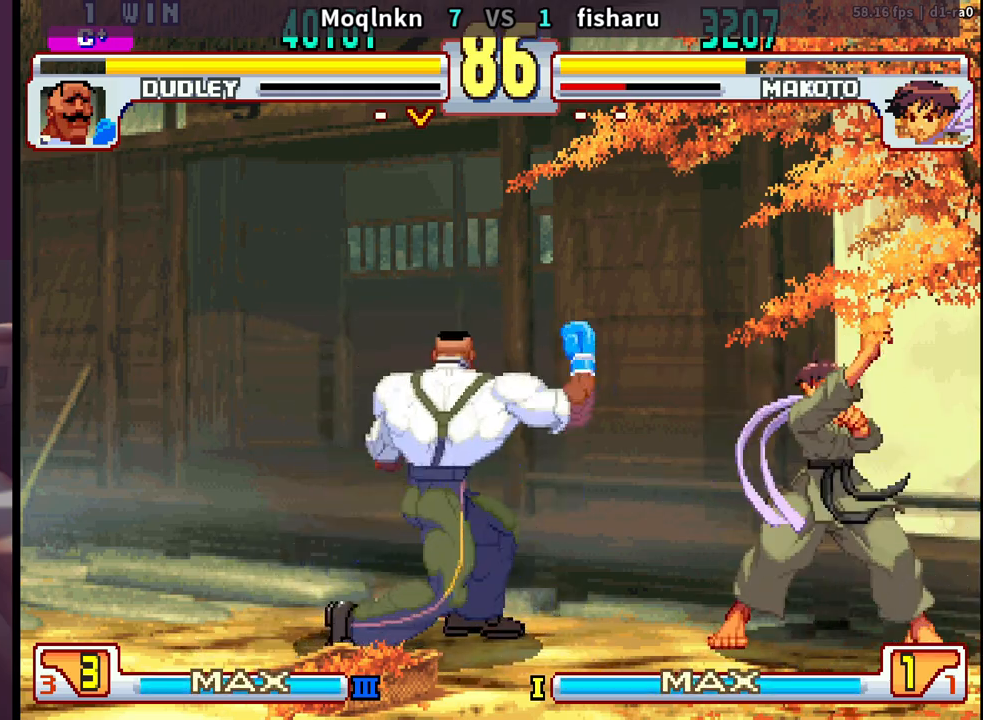
{"buttons": [], "events": [[17, "MP", "up"], [50, "LP", "up"], [183, "DPAD_RIGHT", "down"], [183, "DPAD_UP", "down"], [250, "DPAD_RIGHT", "up"], [250, "DPAD_UP", "up"]]}
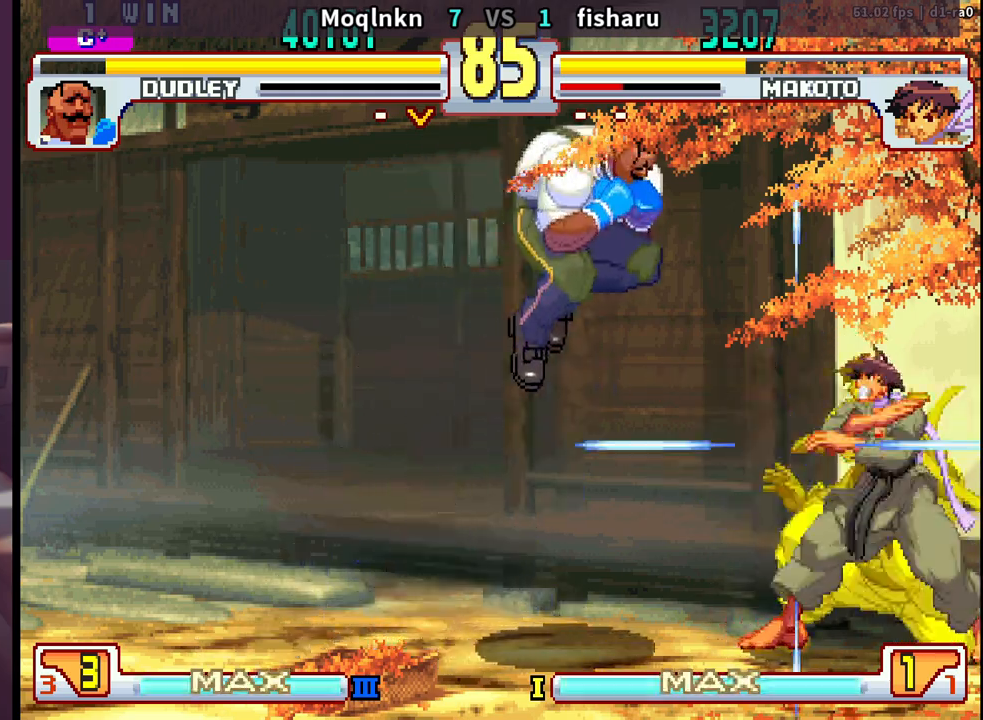
{"buttons": ["DPAD_LEFT"], "events": [[50, "HK", "down"], [133, "HK", "up"], [200, "DPAD_LEFT", "down"]]}
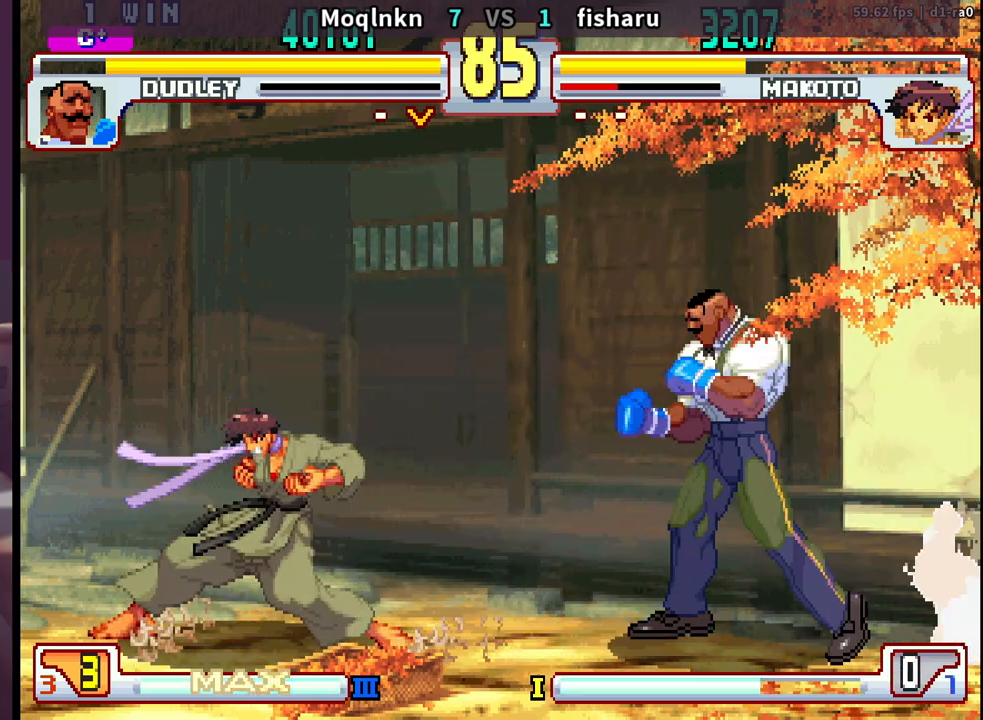
{"buttons": ["DPAD_RIGHT", "LK"], "events": [[250, "DPAD_UP", "down"], [333, "DPAD_LEFT", "up"], [333, "DPAD_UP", "up"], [383, "DPAD_RIGHT", "down"], [500, "LK", "down"]]}
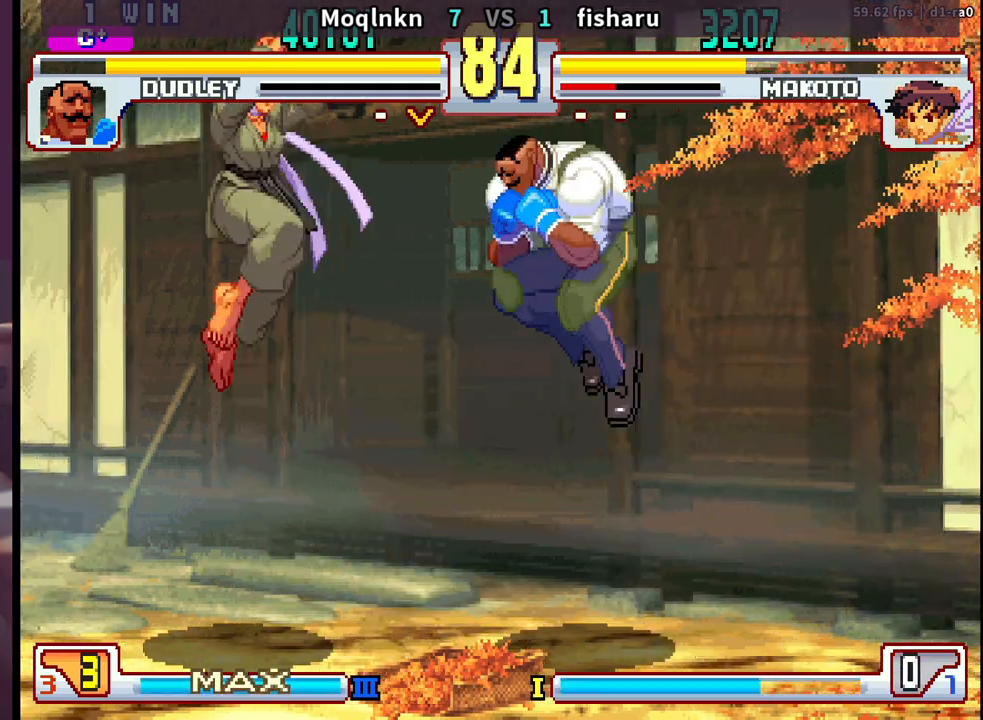
{"buttons": ["DPAD_UP", "DPAD_LEFT"], "events": [[67, "LK", "up"], [350, "DPAD_RIGHT", "up"], [367, "DPAD_LEFT", "down"], [367, "DPAD_UP", "down"]]}
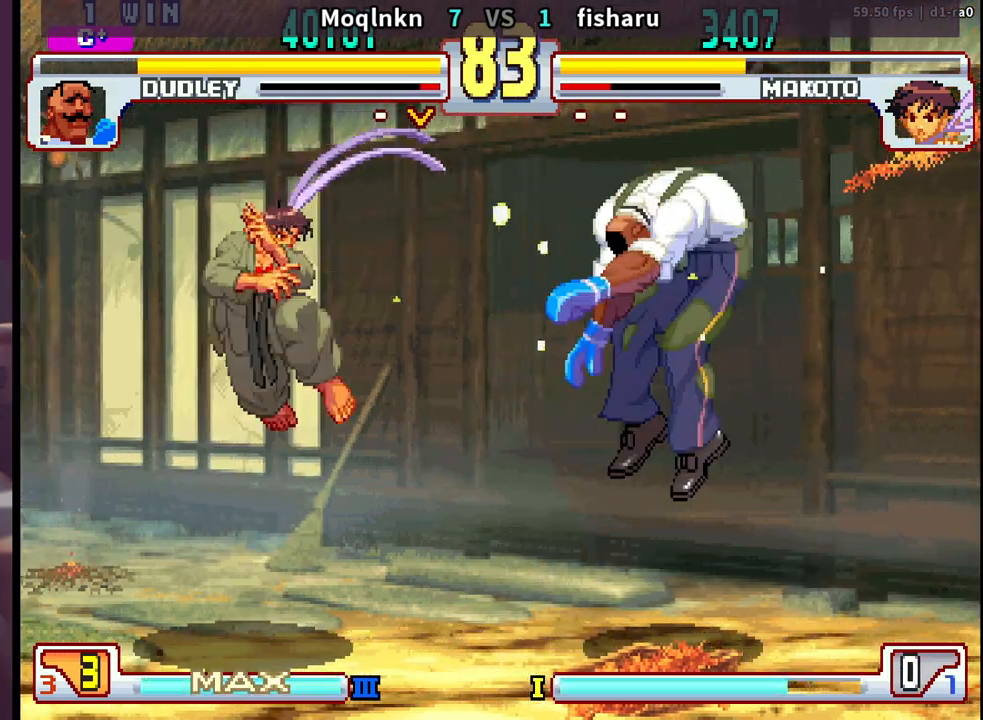
{"buttons": ["DPAD_UP", "DPAD_LEFT"], "events": [[50, "DPAD_LEFT", "up"], [50, "DPAD_UP", "up"], [333, "DPAD_DOWN", "down"], [333, "DPAD_RIGHT", "down"], [400, "DPAD_RIGHT", "up"], [417, "DPAD_DOWN", "up"], [433, "DPAD_LEFT", "down"], [433, "DPAD_UP", "down"]]}
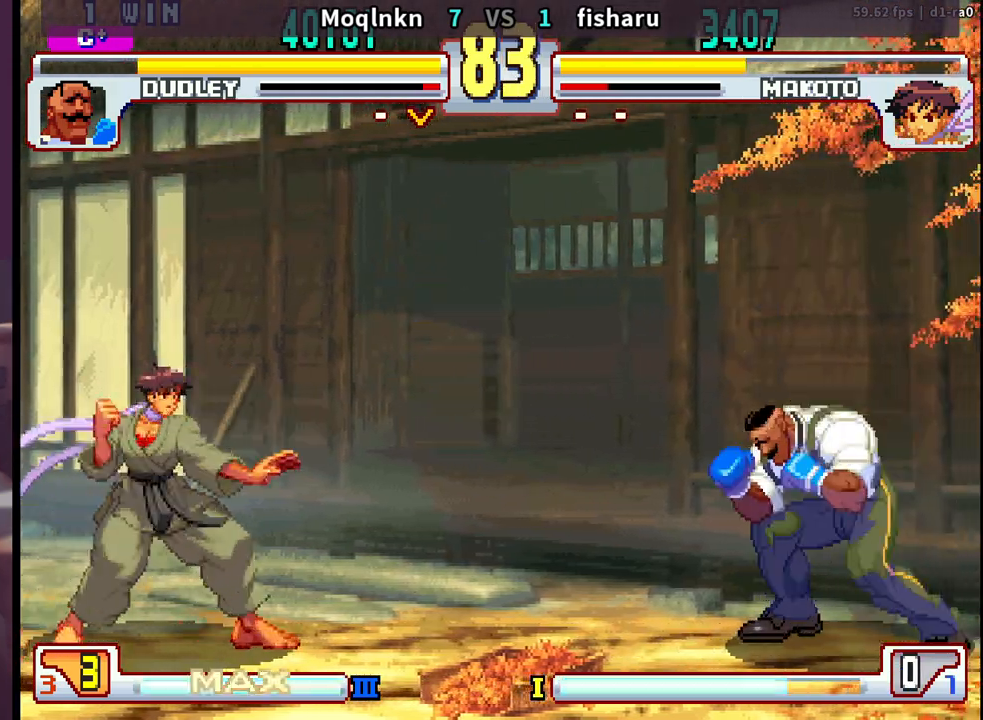
{"buttons": [], "events": [[167, "DPAD_UP", "up"], [183, "DPAD_LEFT", "up"], [433, "DPAD_LEFT", "down"], [483, "DPAD_LEFT", "up"]]}
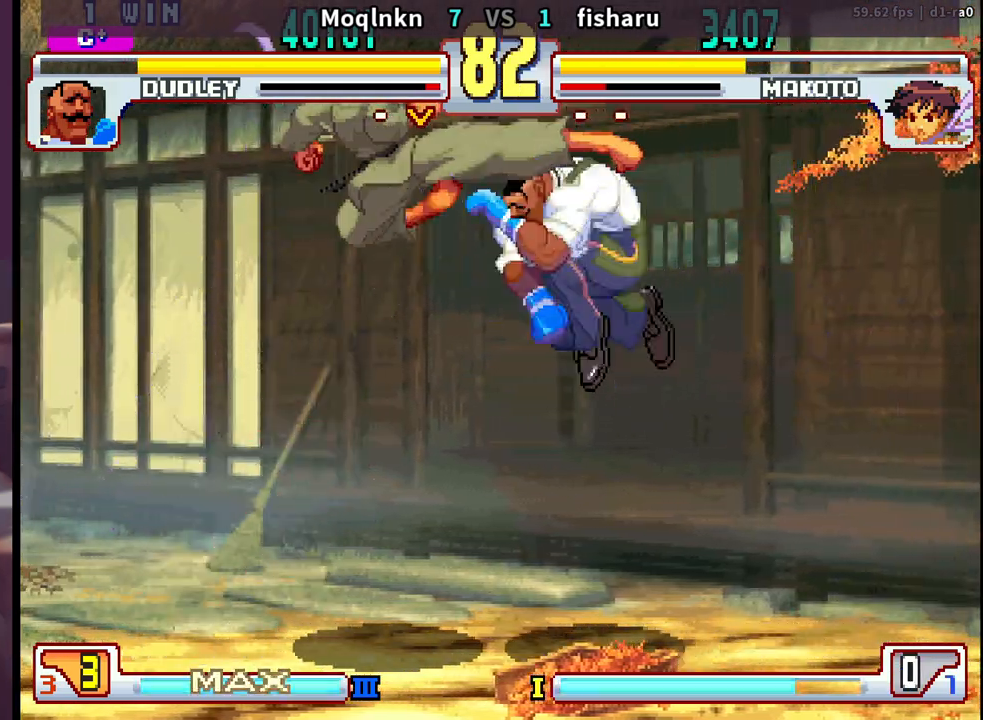
{"buttons": [], "events": [[17, "DPAD_RIGHT", "down"], [33, "DPAD_DOWN", "down"], [183, "DPAD_DOWN", "up"], [233, "DPAD_RIGHT", "up"], [383, "LP", "down"], [417, "LP", "up"]]}
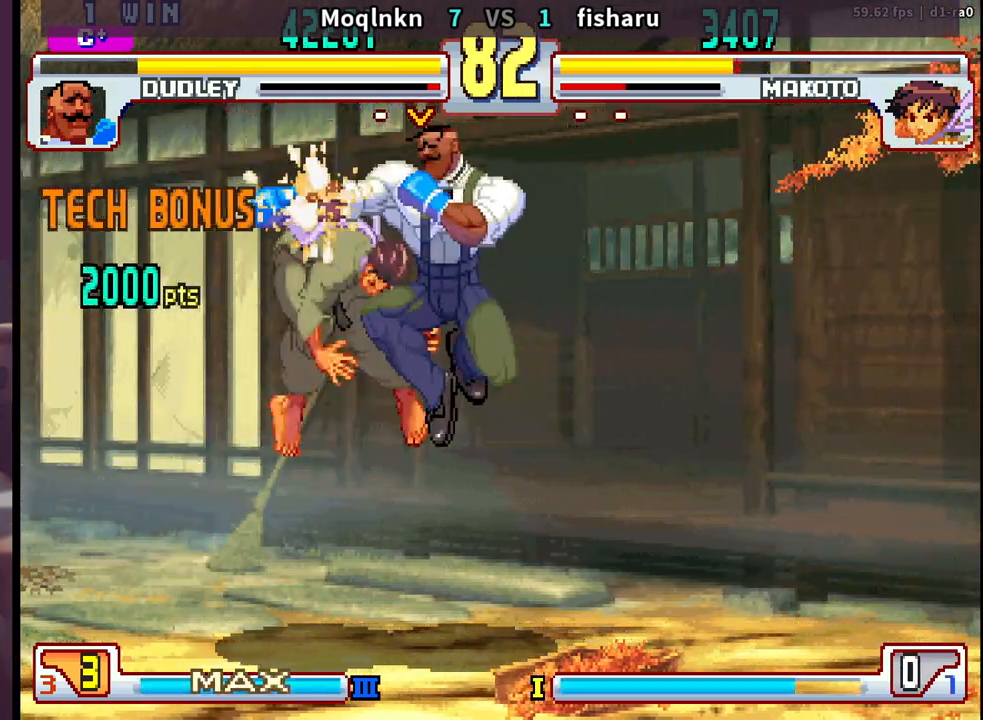
{"buttons": [], "events": [[83, "DPAD_LEFT", "down"], [133, "DPAD_LEFT", "up"], [183, "DPAD_LEFT", "down"], [233, "DPAD_LEFT", "up"], [283, "DPAD_LEFT", "down"], [350, "DPAD_LEFT", "up"]]}
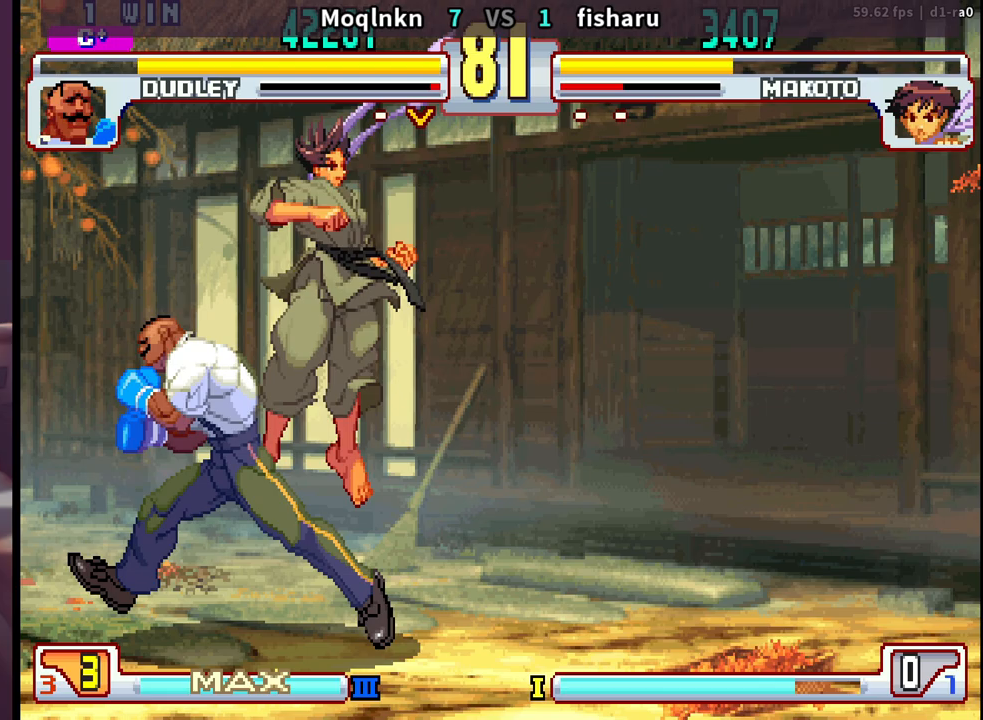
{"buttons": ["DPAD_DOWN", "DPAD_LEFT"], "events": [[83, "HK", "down"], [150, "HK", "up"], [167, "DPAD_LEFT", "down"], [183, "DPAD_DOWN", "down"], [217, "DPAD_LEFT", "up"], [233, "DPAD_RIGHT", "down"], [250, "DPAD_DOWN", "up"], [267, "LP", "down"], [283, "MP", "down"], [300, "DPAD_RIGHT", "up"], [333, "LP", "up"], [333, "MP", "up"], [467, "DPAD_DOWN", "down"], [483, "DPAD_LEFT", "down"]]}
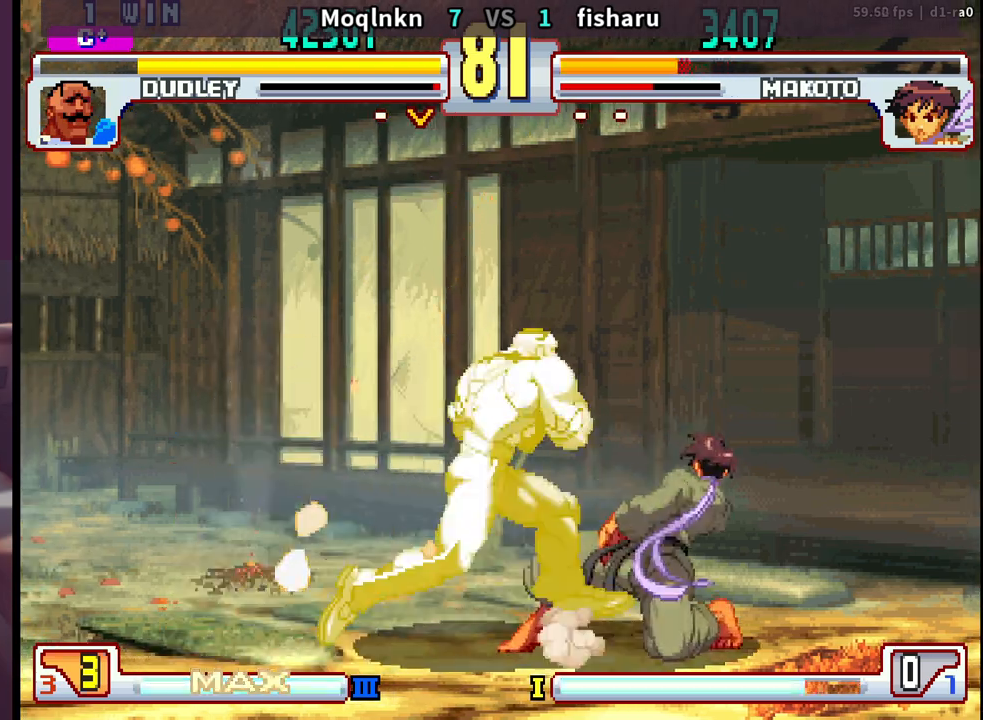
{"buttons": [], "events": [[300, "DPAD_LEFT", "up"], [333, "DPAD_DOWN", "up"]]}
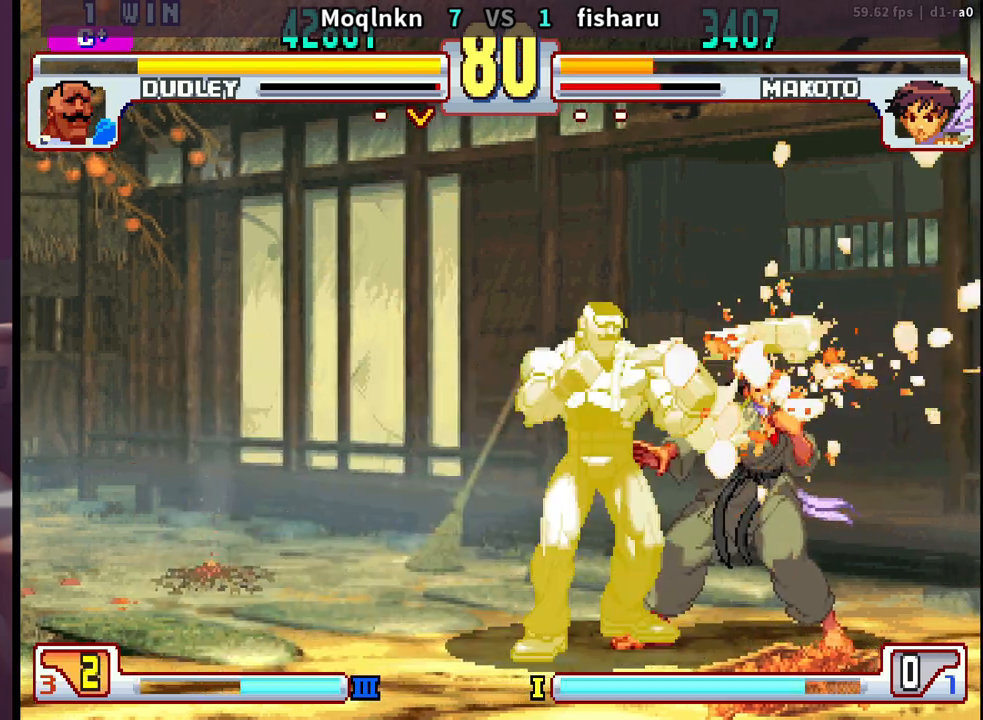
{"buttons": ["DPAD_LEFT"], "events": [[433, "DPAD_LEFT", "down"]]}
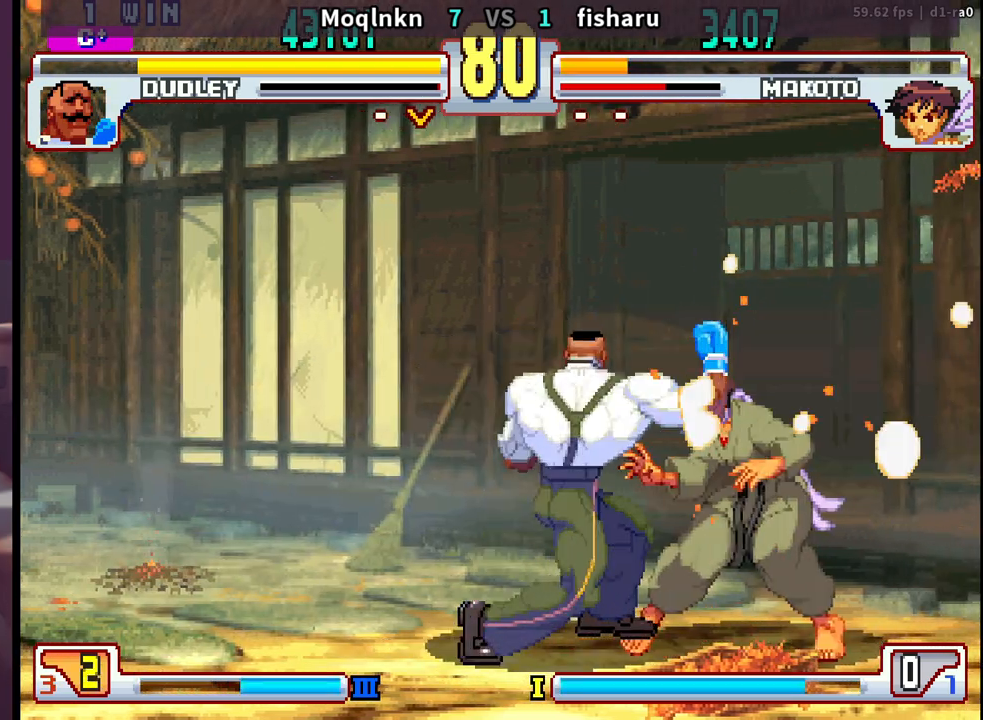
{"buttons": ["DPAD_DOWN", "DPAD_LEFT"], "events": [[483, "DPAD_DOWN", "down"]]}
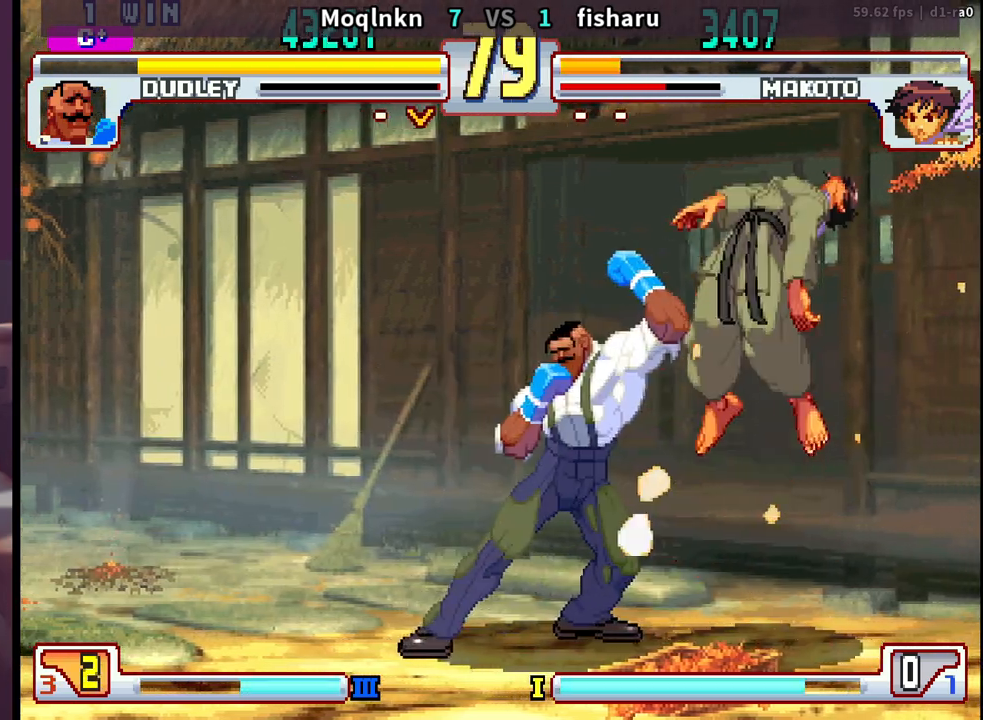
{"buttons": ["DPAD_LEFT"], "events": [[17, "DPAD_LEFT", "up"], [50, "DPAD_RIGHT", "down"], [100, "DPAD_DOWN", "up"], [117, "DPAD_RIGHT", "up"], [117, "LP", "down"], [133, "LP", "up"], [167, "LP", "down"], [183, "LP", "up"], [400, "DPAD_LEFT", "down"]]}
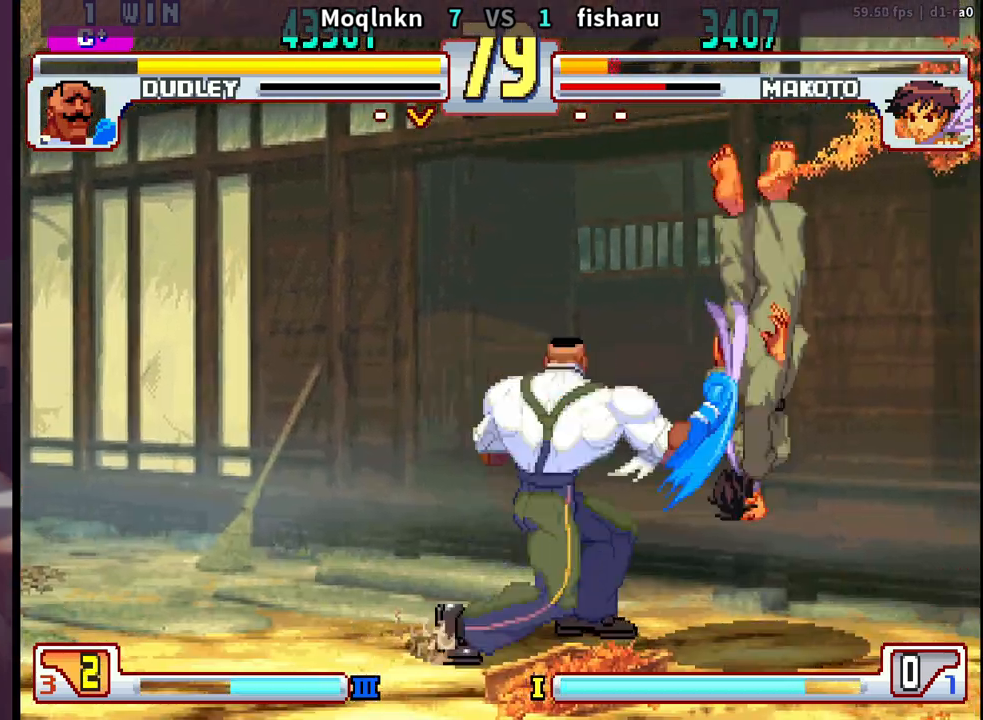
{"buttons": ["LK"], "events": [[400, "DPAD_DOWN", "down"], [417, "DPAD_LEFT", "up"], [433, "DPAD_RIGHT", "down"], [483, "DPAD_DOWN", "up"], [483, "LK", "down"], [500, "DPAD_RIGHT", "up"]]}
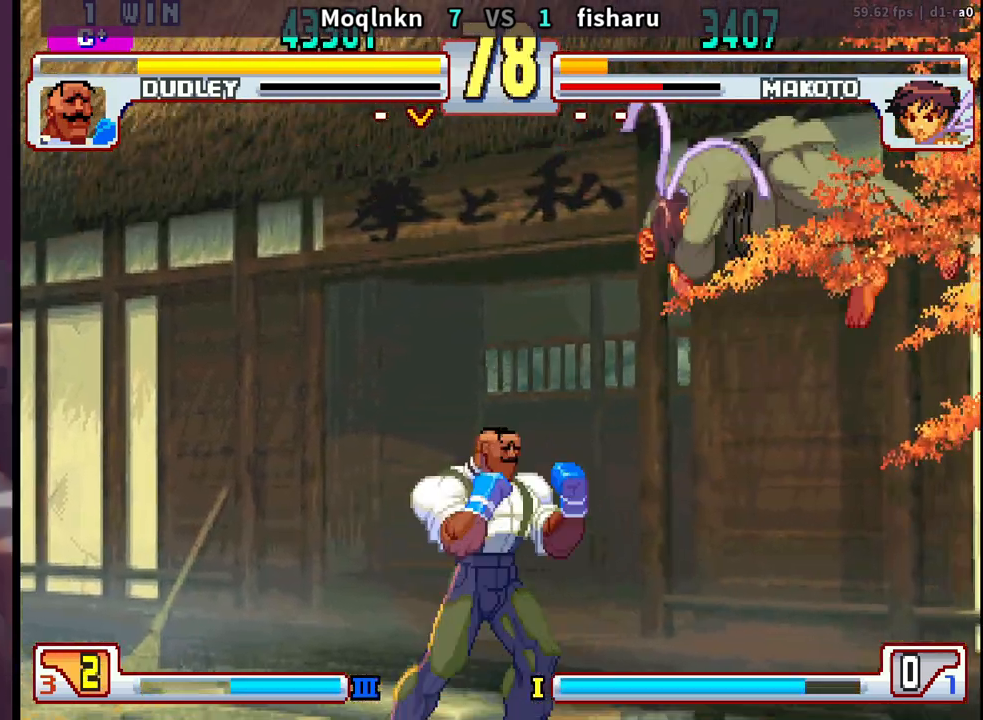
{"buttons": [], "events": [[33, "LK", "up"], [83, "DPAD_DOWN", "down"], [117, "DPAD_RIGHT", "down"], [133, "DPAD_DOWN", "up"], [167, "DPAD_RIGHT", "up"], [200, "DPAD_DOWN", "down"], [233, "DPAD_RIGHT", "down"], [250, "DPAD_DOWN", "up"], [250, "HP", "down"], [267, "DPAD_UP", "down"], [283, "DPAD_RIGHT", "up"], [283, "DPAD_UP", "up"], [300, "HP", "up"]]}
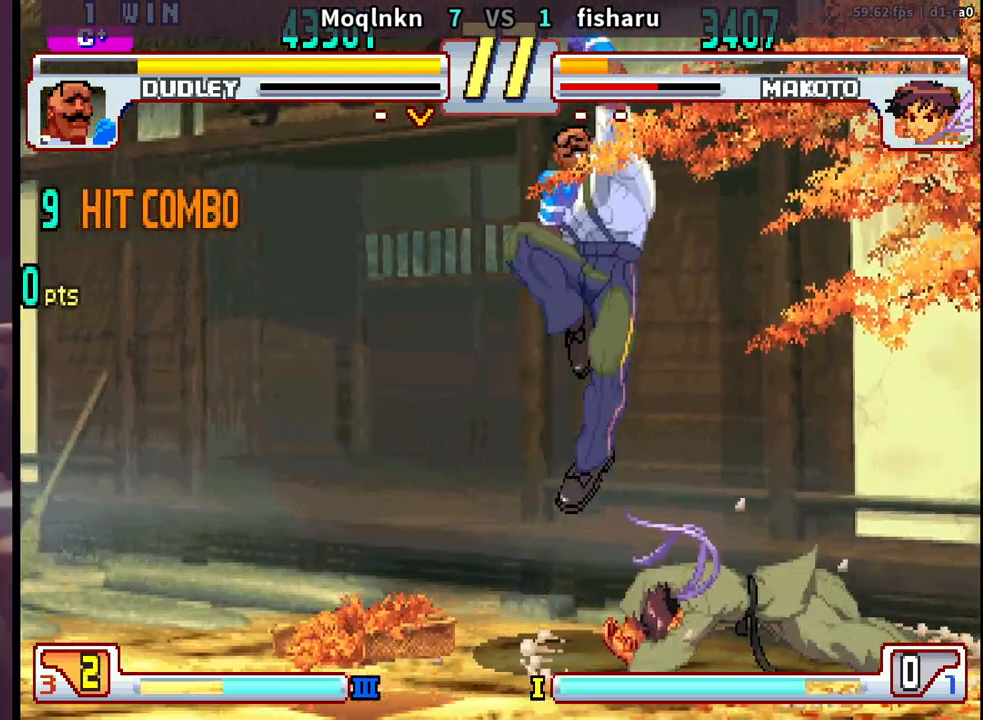
{"buttons": [], "events": []}
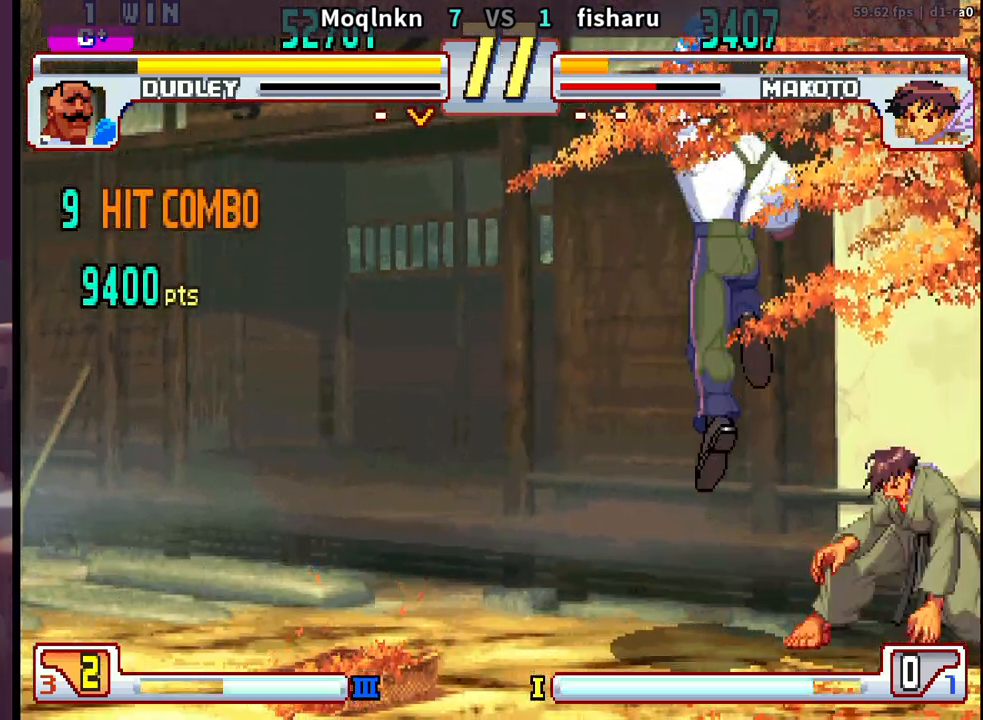
{"buttons": ["DPAD_DOWN", "DPAD_LEFT"], "events": [[17, "DPAD_DOWN", "down"], [50, "DPAD_LEFT", "down"], [300, "LP", "down"], [317, "LK", "down"], [383, "LP", "up"], [400, "LK", "up"]]}
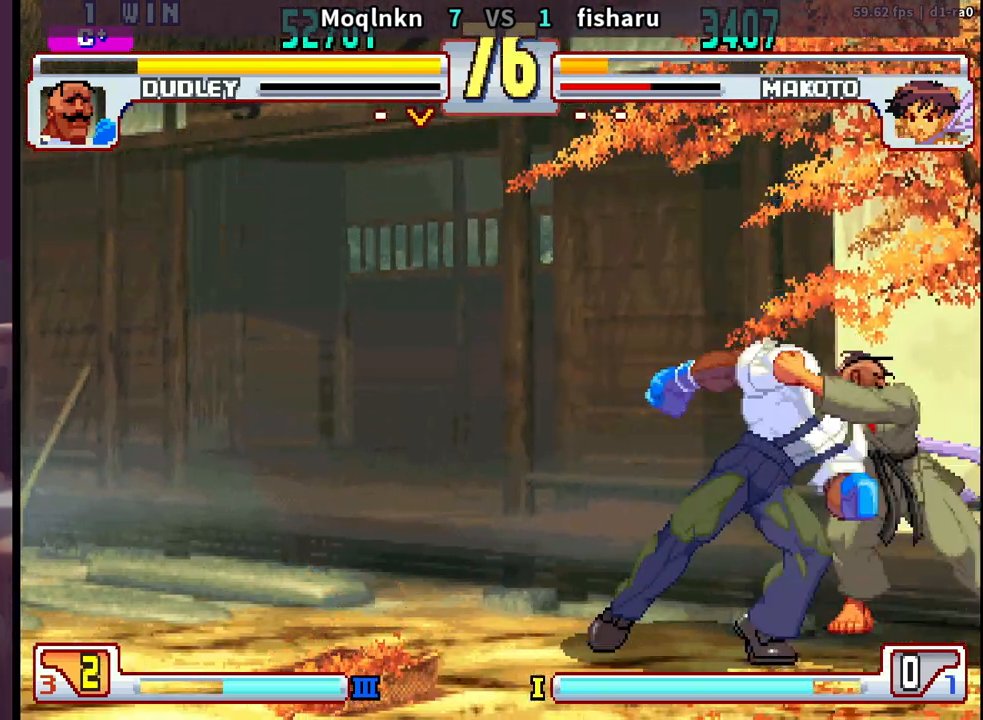
{"buttons": [], "events": [[283, "DPAD_DOWN", "up"], [367, "DPAD_LEFT", "up"]]}
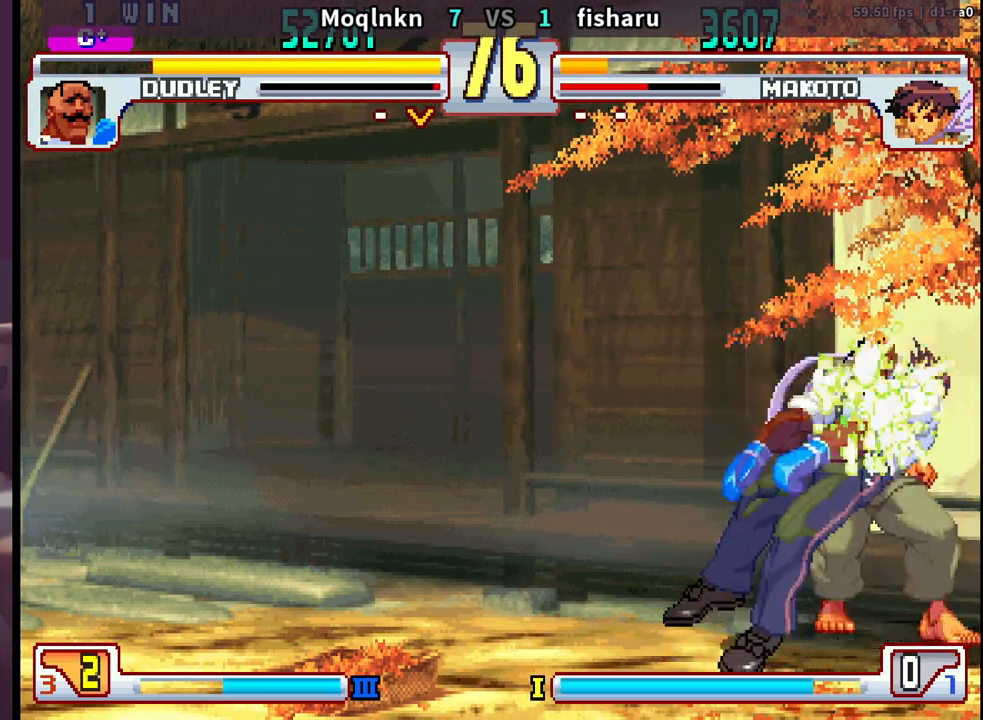
{"buttons": ["DPAD_DOWN"], "events": [[33, "DPAD_DOWN", "down"], [117, "DPAD_DOWN", "up"], [183, "DPAD_DOWN", "down"], [267, "DPAD_DOWN", "up"], [333, "DPAD_DOWN", "down"], [417, "DPAD_DOWN", "up"], [467, "DPAD_DOWN", "down"]]}
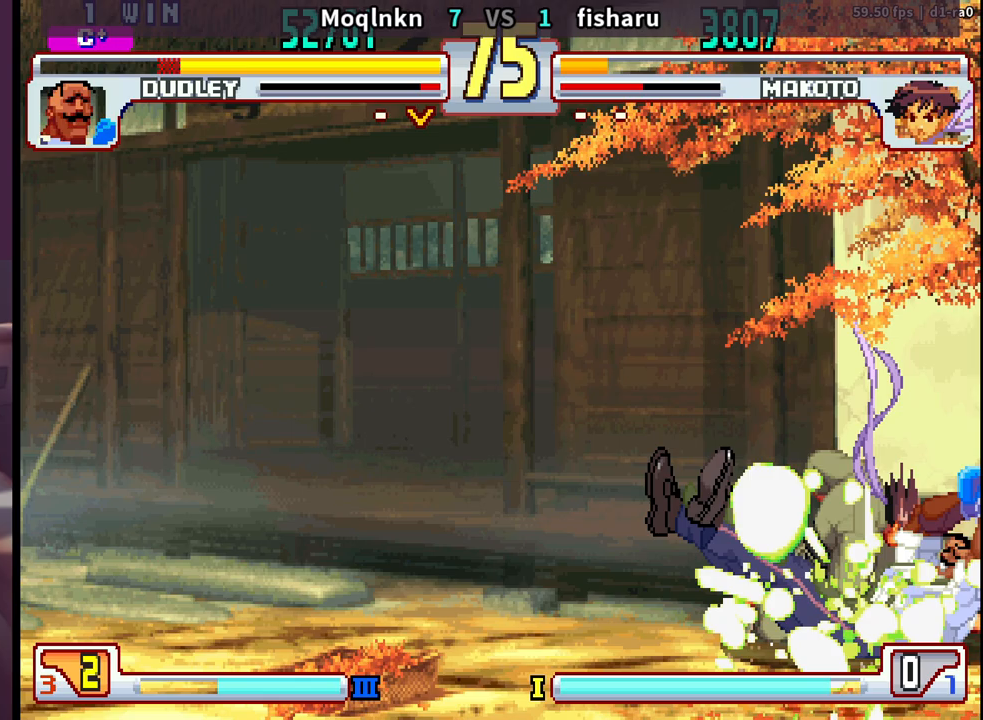
{"buttons": ["DPAD_RIGHT"], "events": [[50, "DPAD_DOWN", "up"], [100, "DPAD_DOWN", "down"], [183, "DPAD_DOWN", "up"], [233, "DPAD_RIGHT", "down"], [250, "DPAD_DOWN", "down"], [400, "DPAD_DOWN", "up"]]}
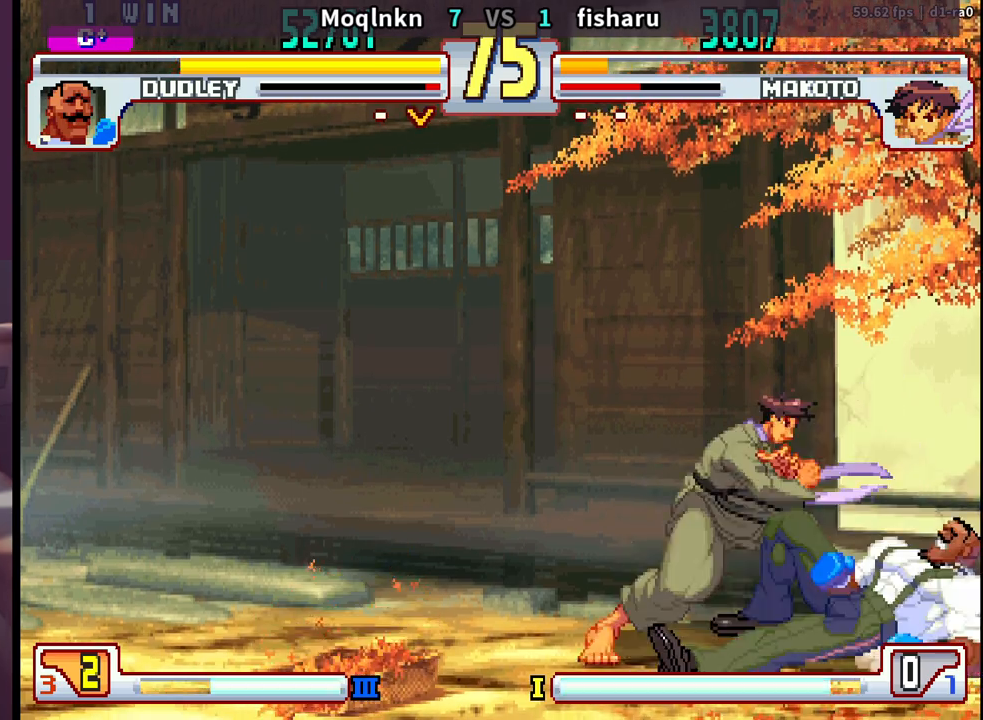
{"buttons": ["DPAD_LEFT"], "events": [[267, "DPAD_DOWN", "down"], [283, "DPAD_RIGHT", "up"], [317, "DPAD_LEFT", "down"], [333, "DPAD_DOWN", "up"], [383, "DPAD_LEFT", "up"], [400, "DPAD_DOWN", "down"], [433, "DPAD_LEFT", "down"], [450, "DPAD_DOWN", "up"]]}
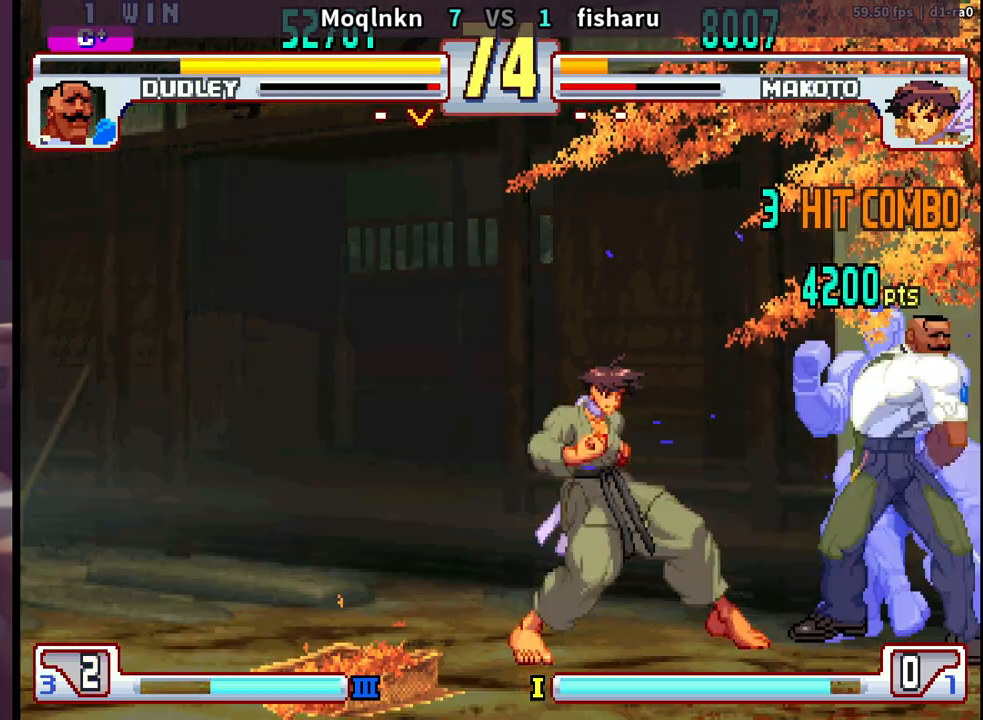
{"buttons": ["DPAD_DOWN", "DPAD_RIGHT"], "events": [[17, "DPAD_LEFT", "up"], [133, "DPAD_DOWN", "down"], [133, "DPAD_RIGHT", "down"]]}
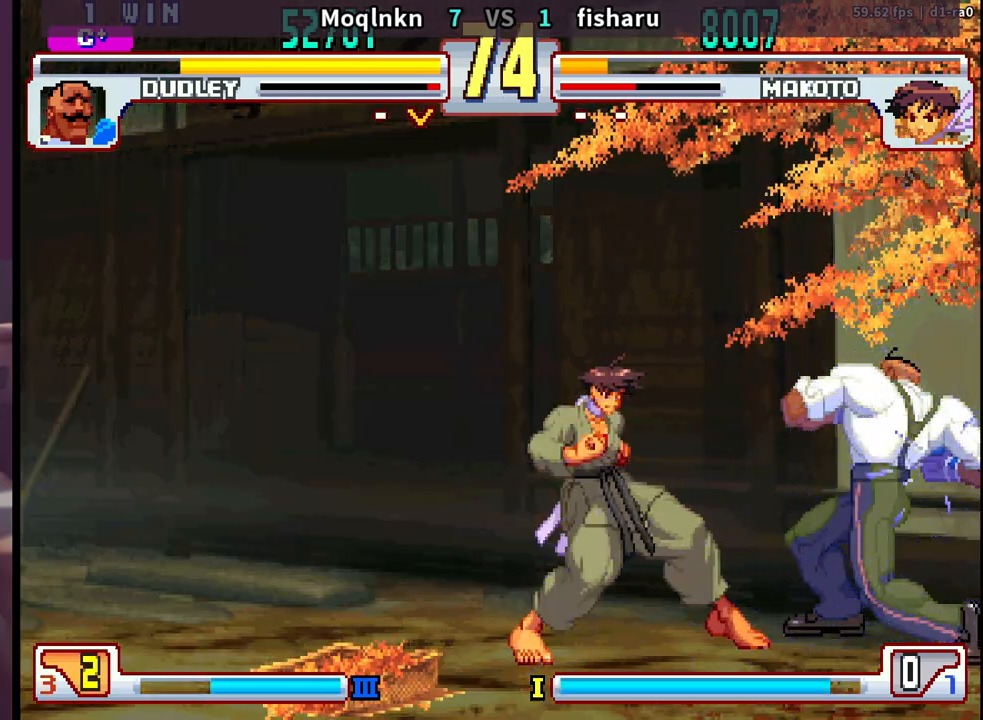
{"buttons": [], "events": [[33, "DPAD_DOWN", "up"], [50, "DPAD_RIGHT", "up"]]}